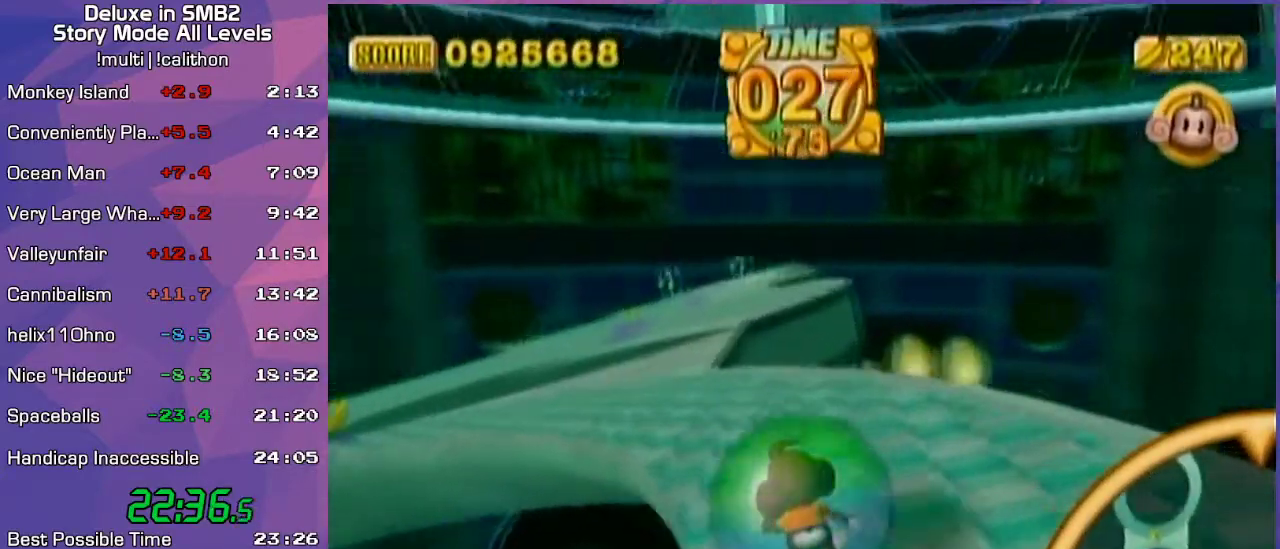
Gameplay with a controller (Nintendo layout); each line is a JSON object with the inputs held at the frame after it. "events" lists button and stick changes between this image and that frame as [ms after this image, input, new state], when the widget could be followed in between. Not read: L3 R3 X Y Z.
{"buttons": [], "left_stick": "up-right", "events": [[200, "left_stick", "up-right"]]}
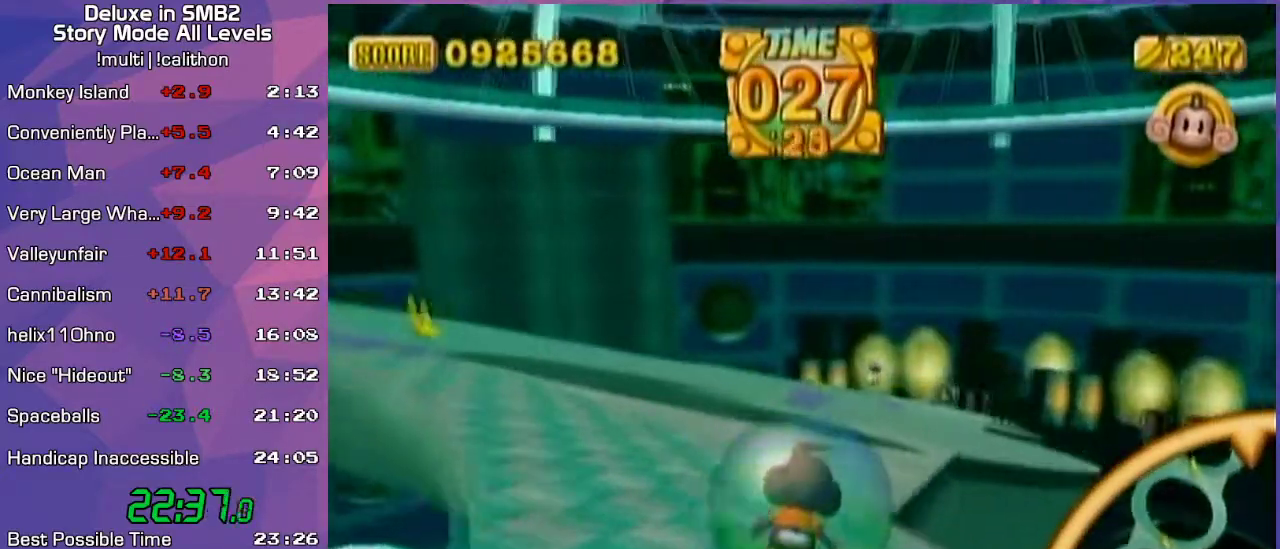
{"buttons": [], "left_stick": "up-right", "events": [[117, "left_stick", "up"], [233, "left_stick", "up-right"]]}
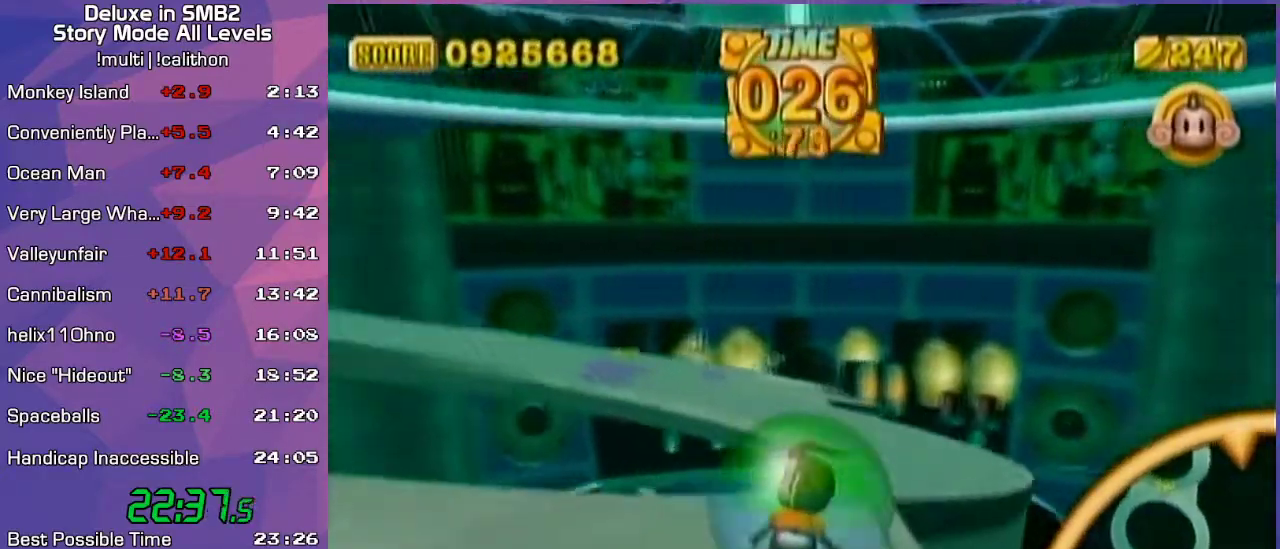
{"buttons": [], "left_stick": "up", "events": [[117, "left_stick", "up"], [267, "left_stick", "up-left"], [383, "left_stick", "up"]]}
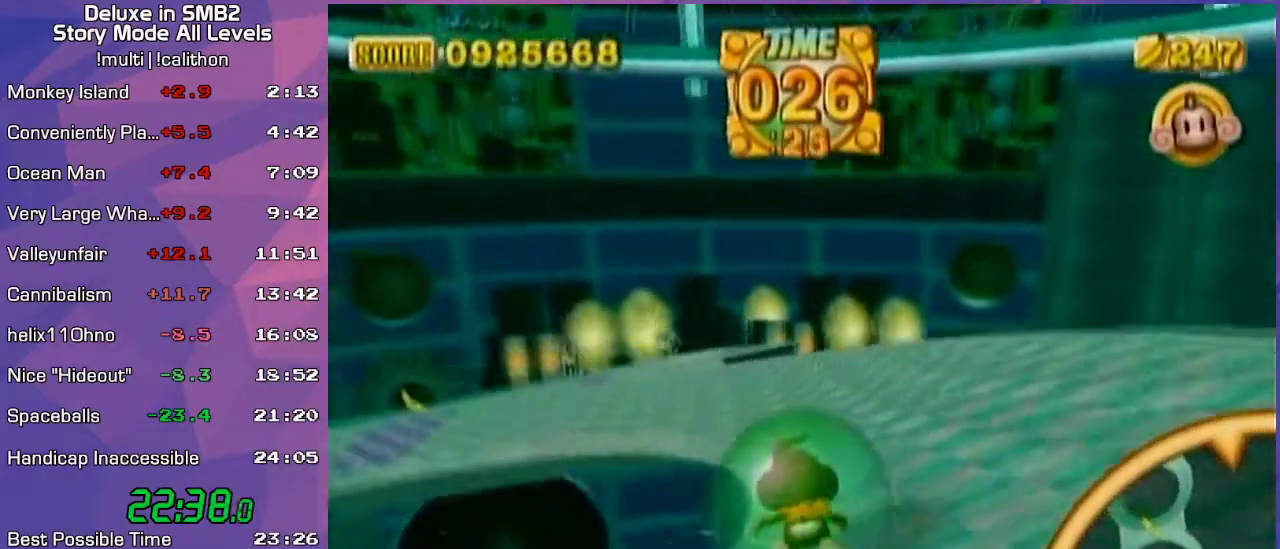
{"buttons": [], "left_stick": "up-right", "events": [[200, "left_stick", "up-right"]]}
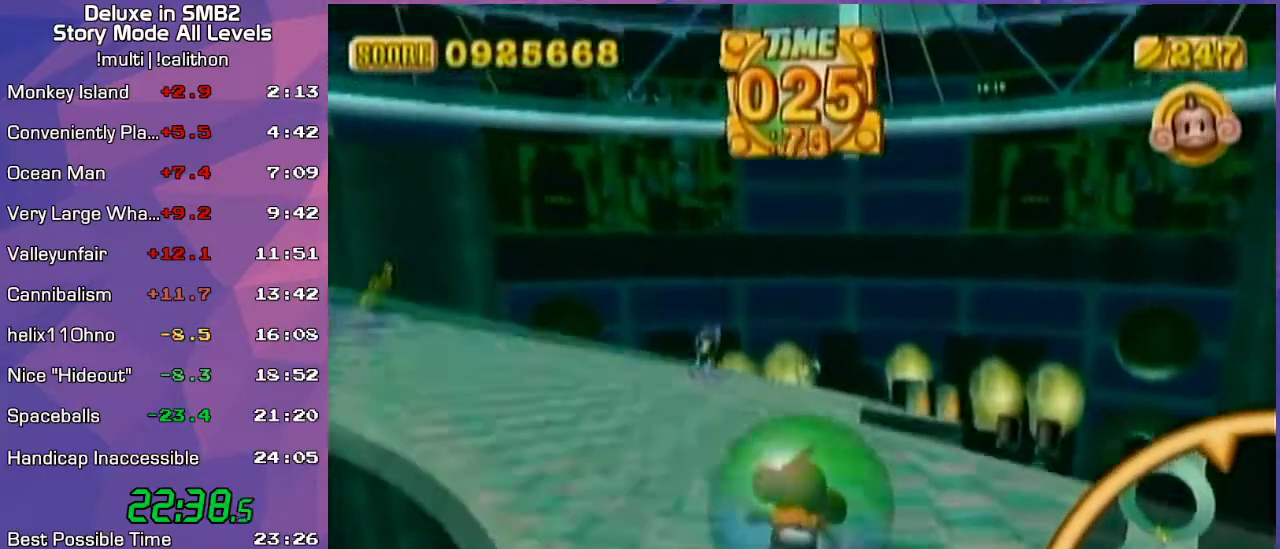
{"buttons": [], "left_stick": "up-right", "events": []}
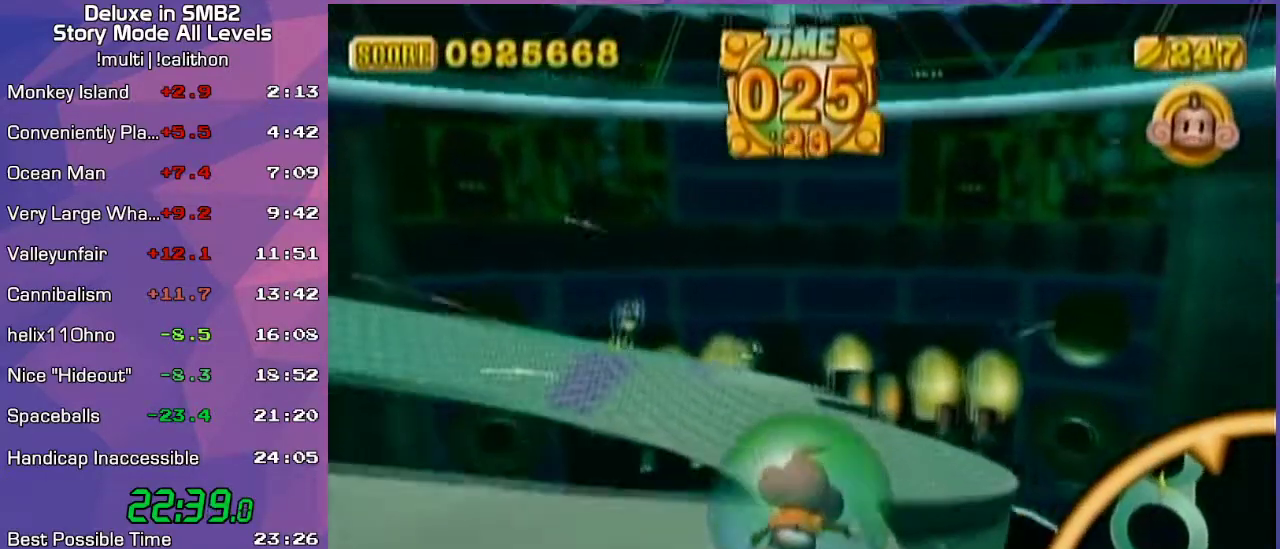
{"buttons": [], "left_stick": "up-left", "events": [[117, "left_stick", "up-left"]]}
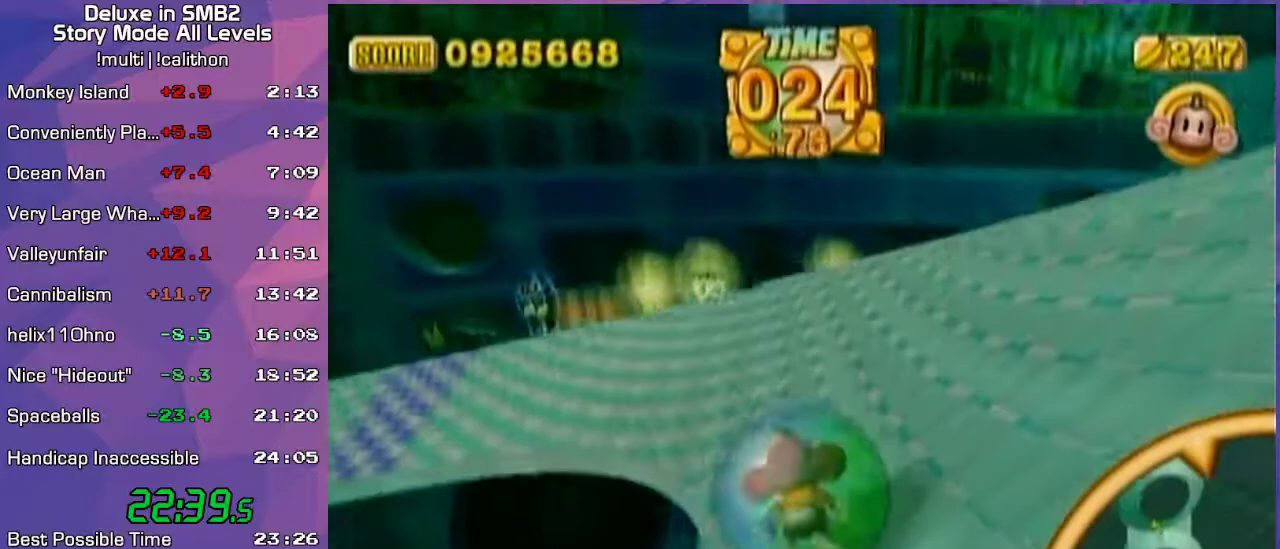
{"buttons": [], "left_stick": "up-left", "events": []}
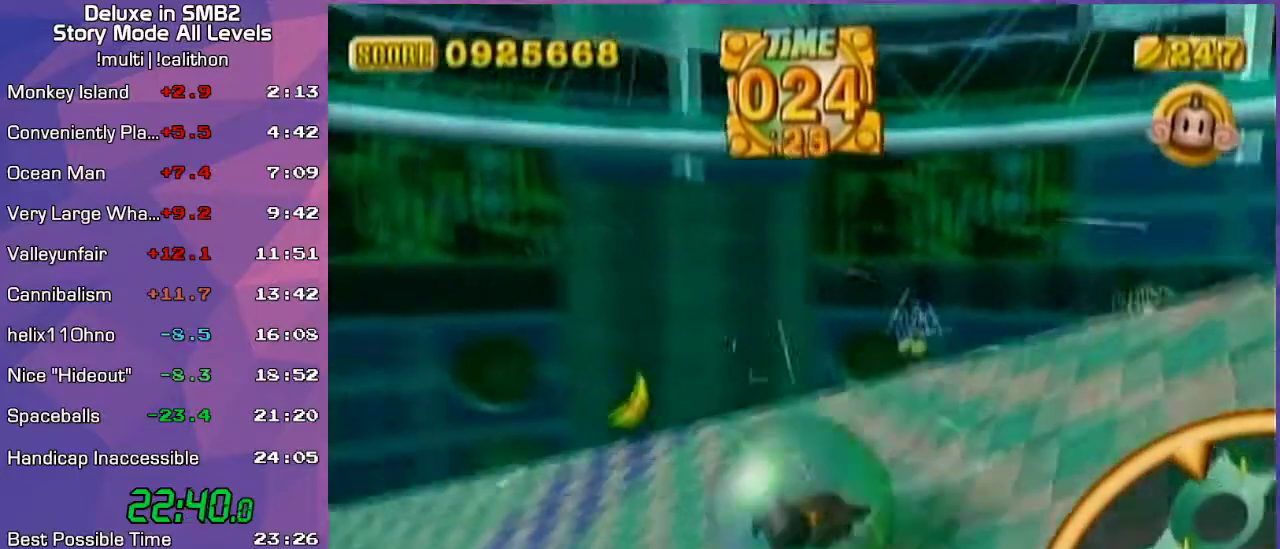
{"buttons": [], "left_stick": "up-right", "events": [[100, "left_stick", "center"], [167, "left_stick", "right"], [417, "left_stick", "up-right"]]}
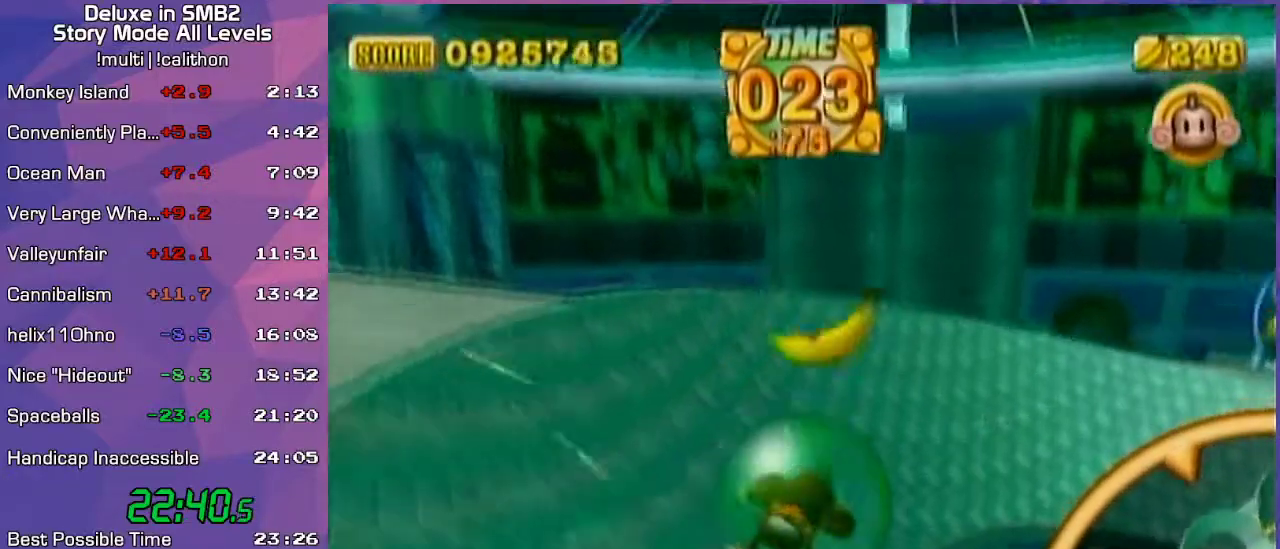
{"buttons": [], "left_stick": "down-left", "events": [[267, "left_stick", "up"], [367, "left_stick", "left"], [417, "left_stick", "down-left"]]}
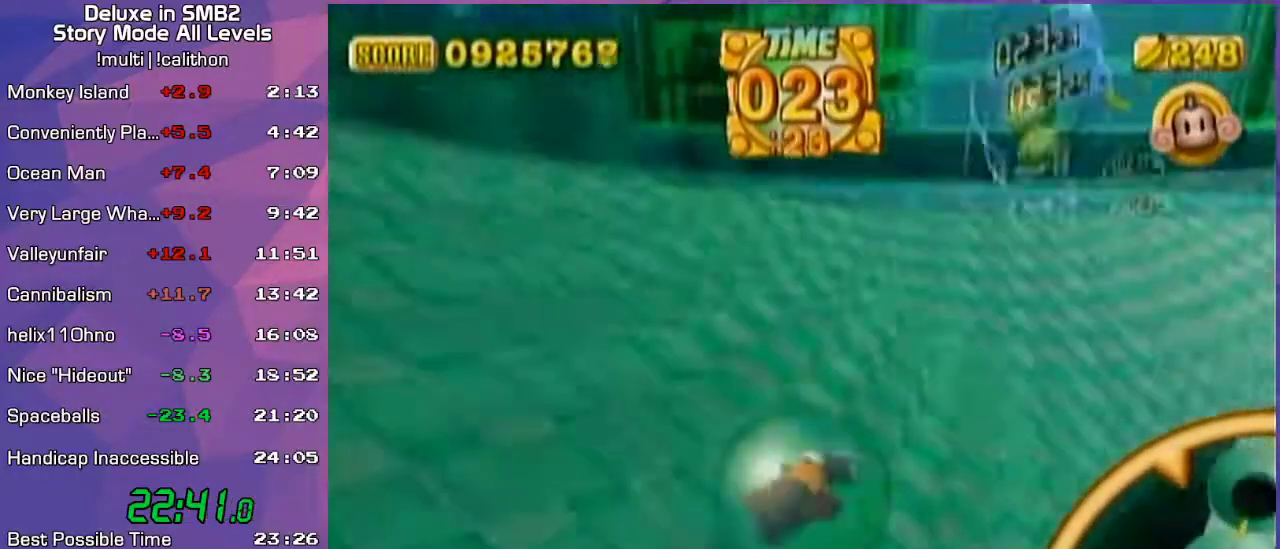
{"buttons": [], "left_stick": "left", "events": [[450, "left_stick", "left"]]}
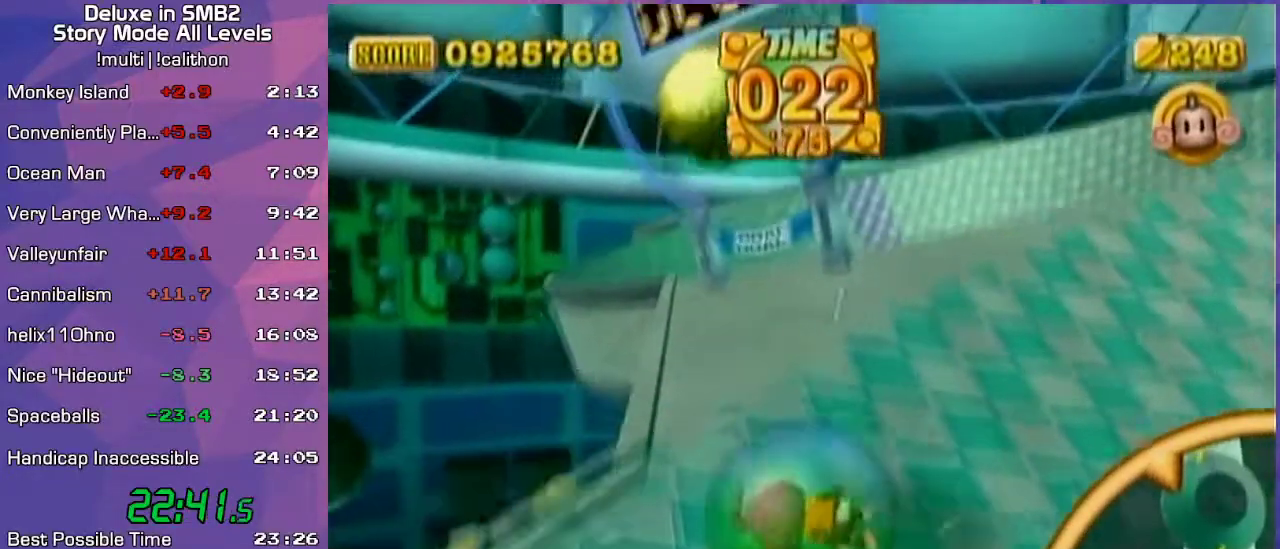
{"buttons": [], "left_stick": "up-right", "events": [[50, "left_stick", "up"], [333, "left_stick", "up-right"]]}
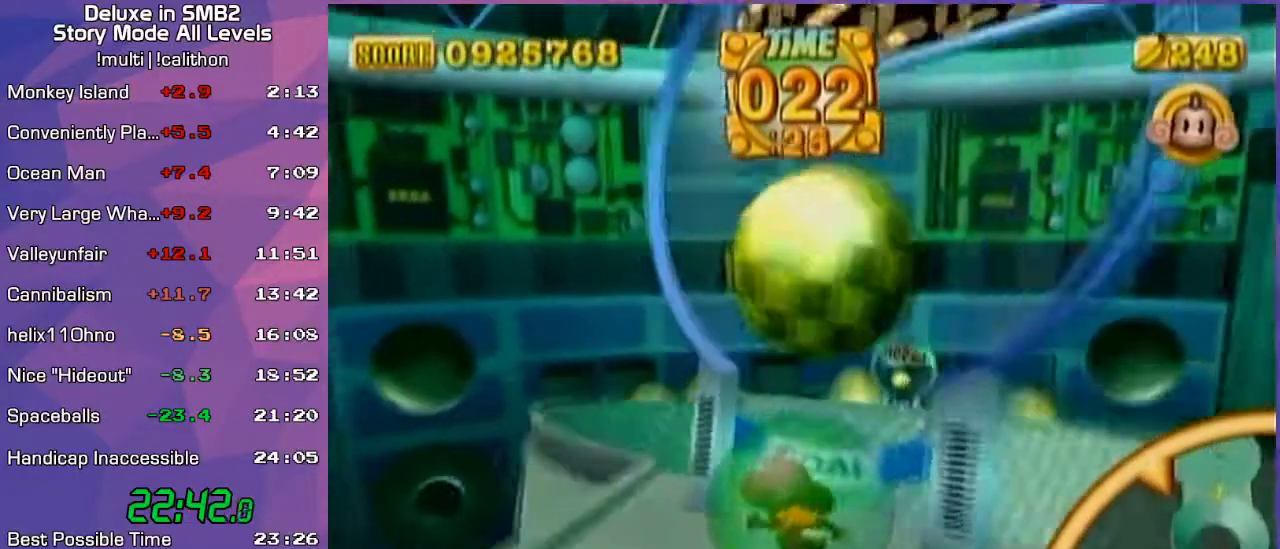
{"buttons": [], "left_stick": "center", "events": [[167, "left_stick", "up"], [267, "left_stick", "center"], [350, "left_stick", "up"], [483, "left_stick", "center"]]}
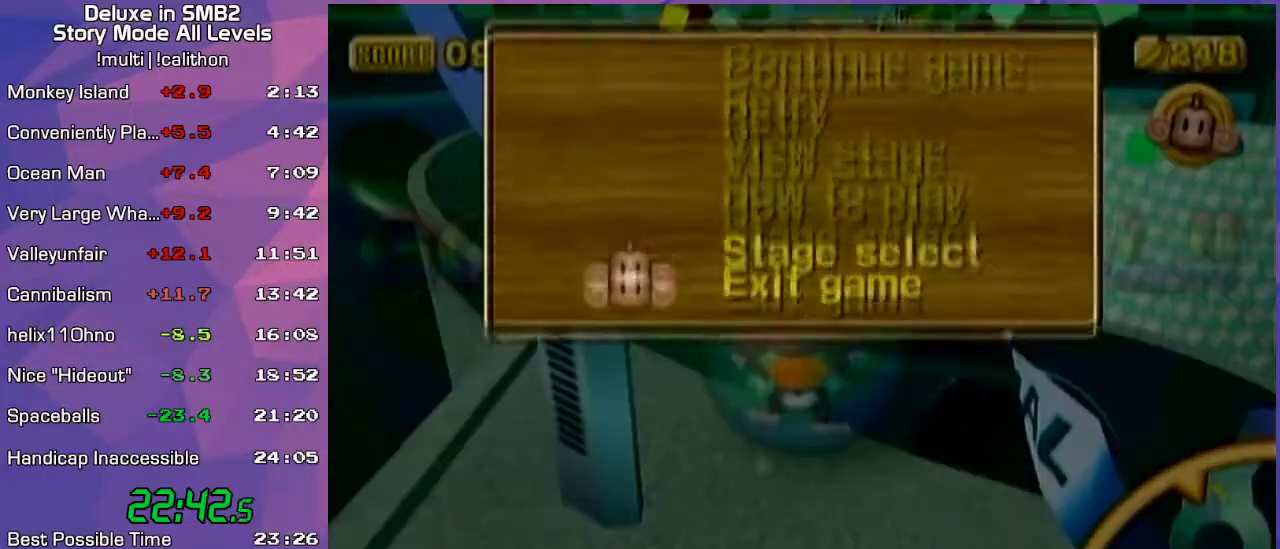
{"buttons": ["START"], "left_stick": "center", "events": [[483, "START", "down"]]}
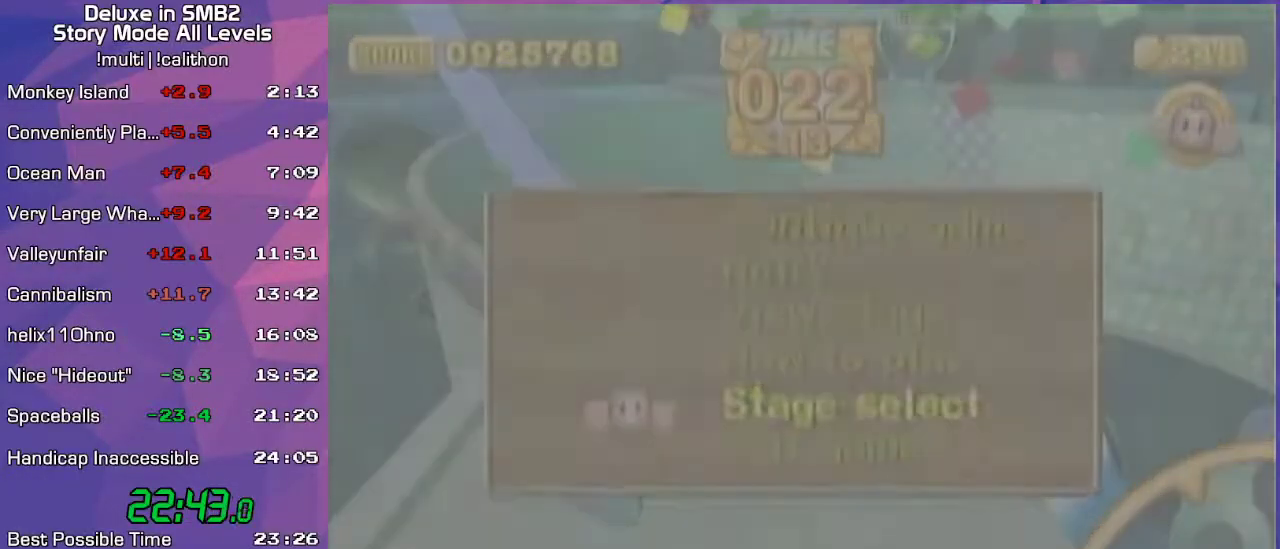
{"buttons": [], "left_stick": "center", "events": [[33, "START", "up"], [250, "A", "down"], [317, "A", "up"]]}
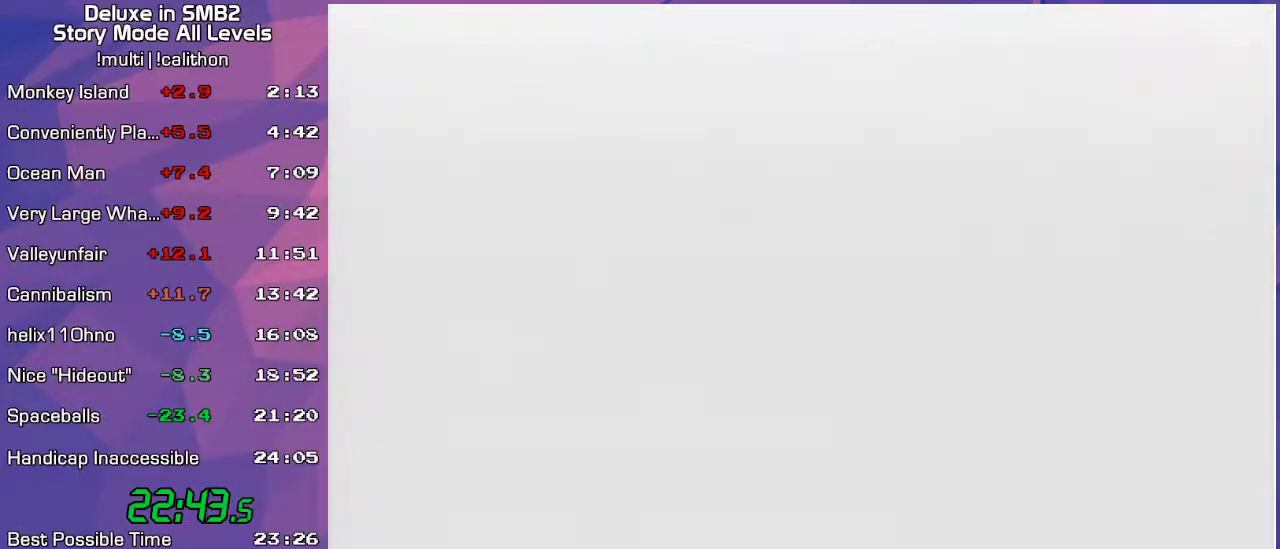
{"buttons": [], "left_stick": "center", "events": []}
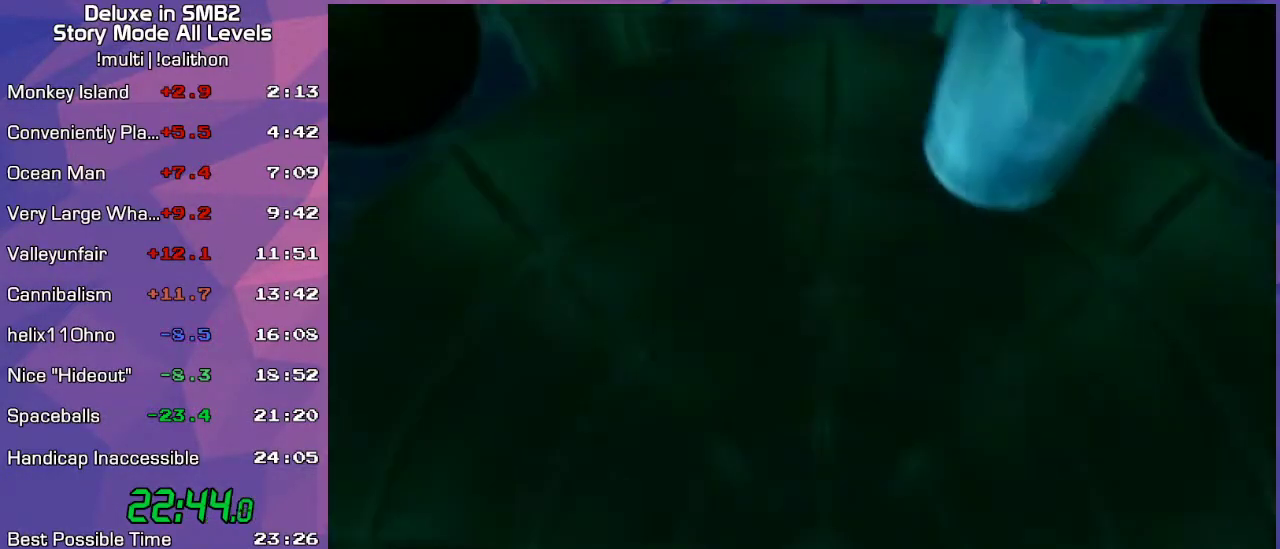
{"buttons": [], "left_stick": "center", "events": []}
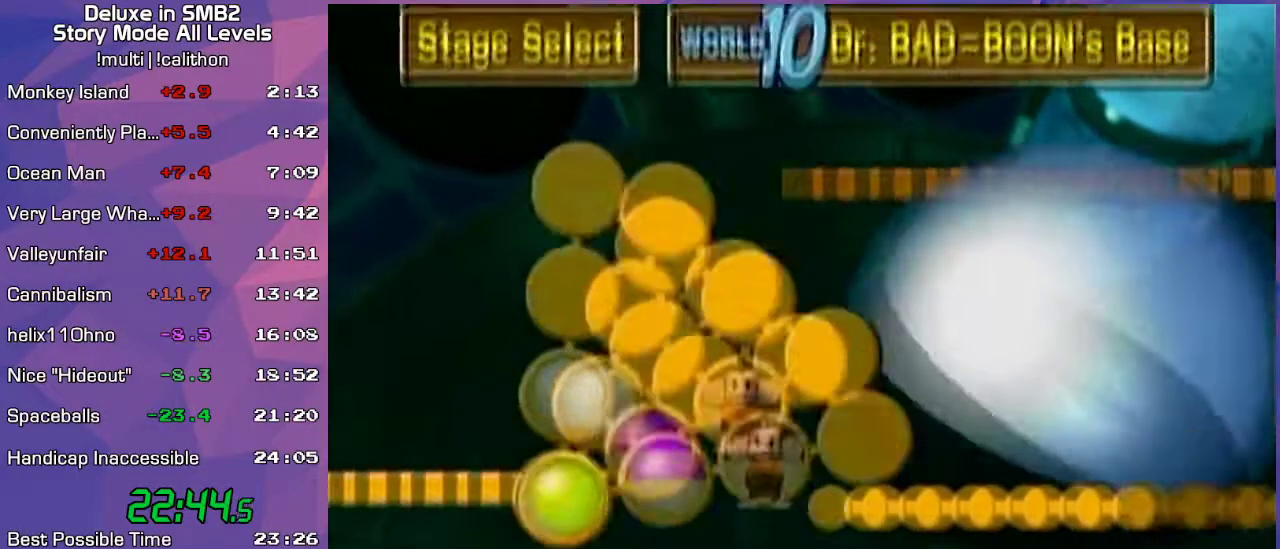
{"buttons": [], "left_stick": "center", "events": []}
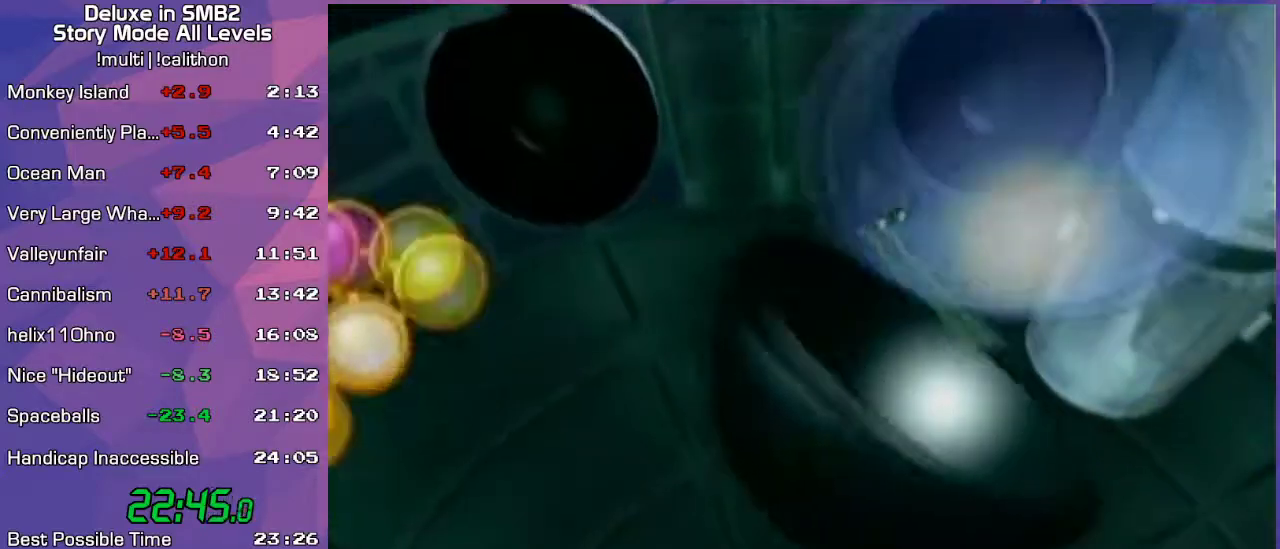
{"buttons": [], "left_stick": "center", "events": [[383, "A", "down"], [417, "A", "up"]]}
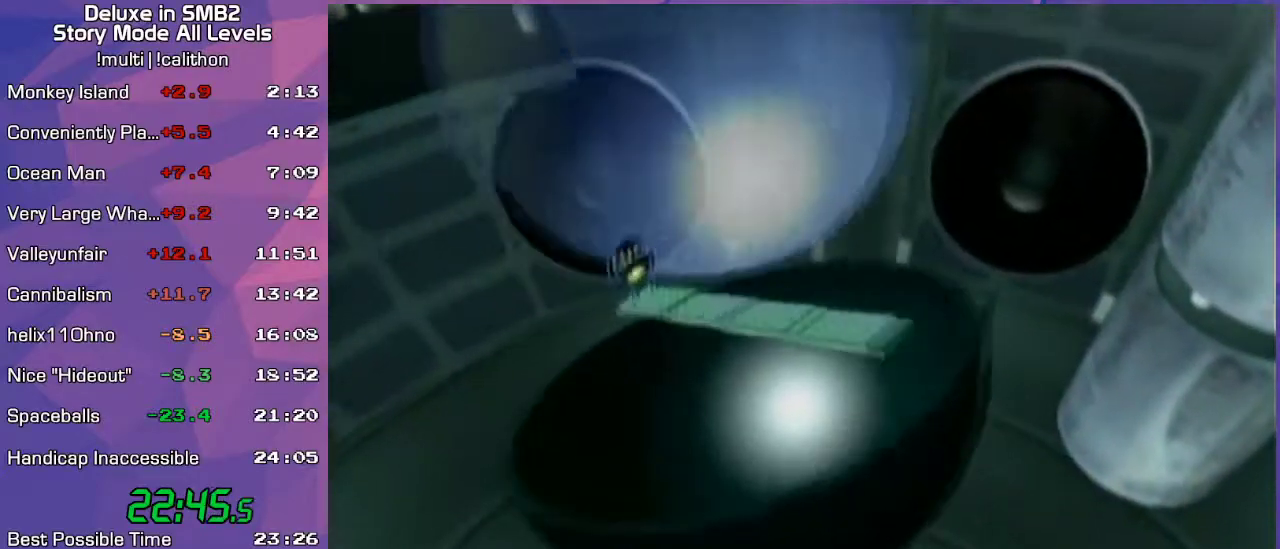
{"buttons": [], "left_stick": "center", "events": []}
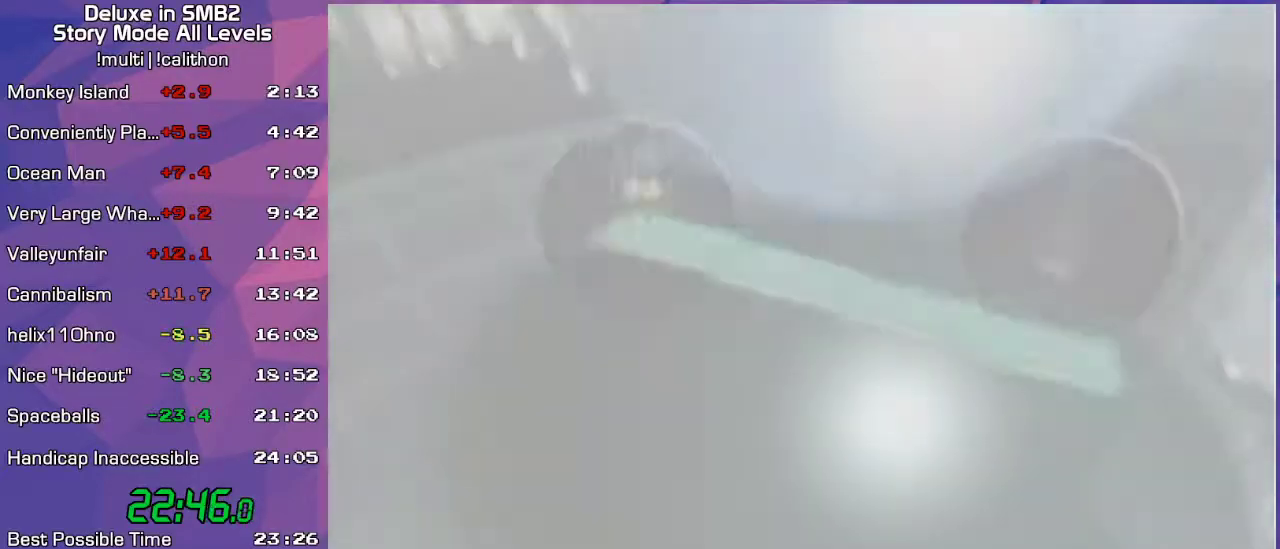
{"buttons": [], "left_stick": "center", "events": [[417, "A", "down"], [500, "A", "up"]]}
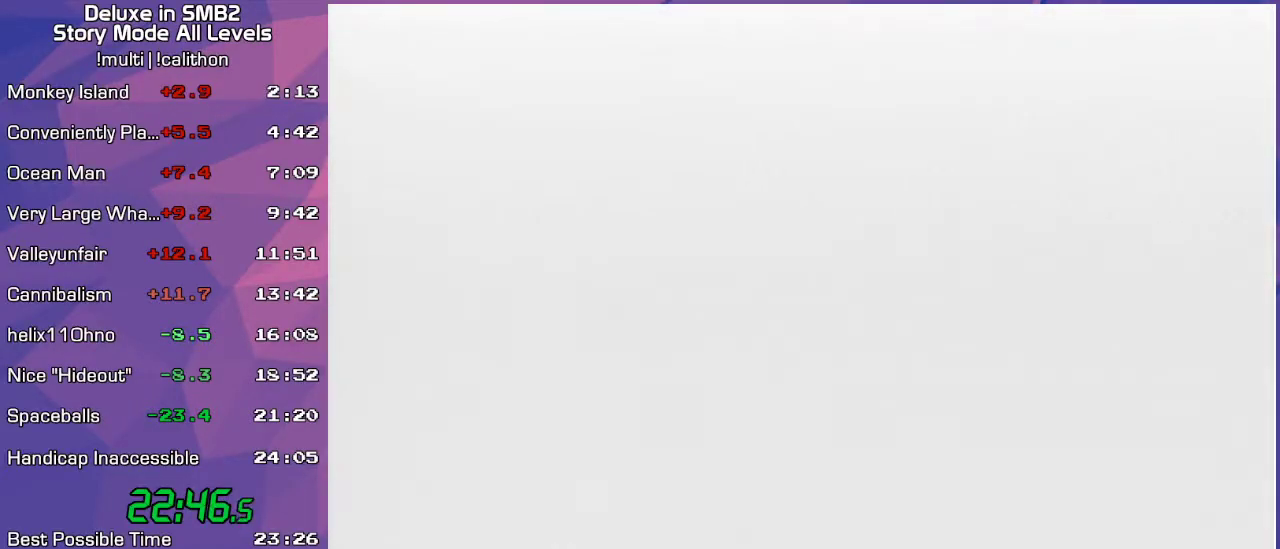
{"buttons": [], "left_stick": "center", "events": []}
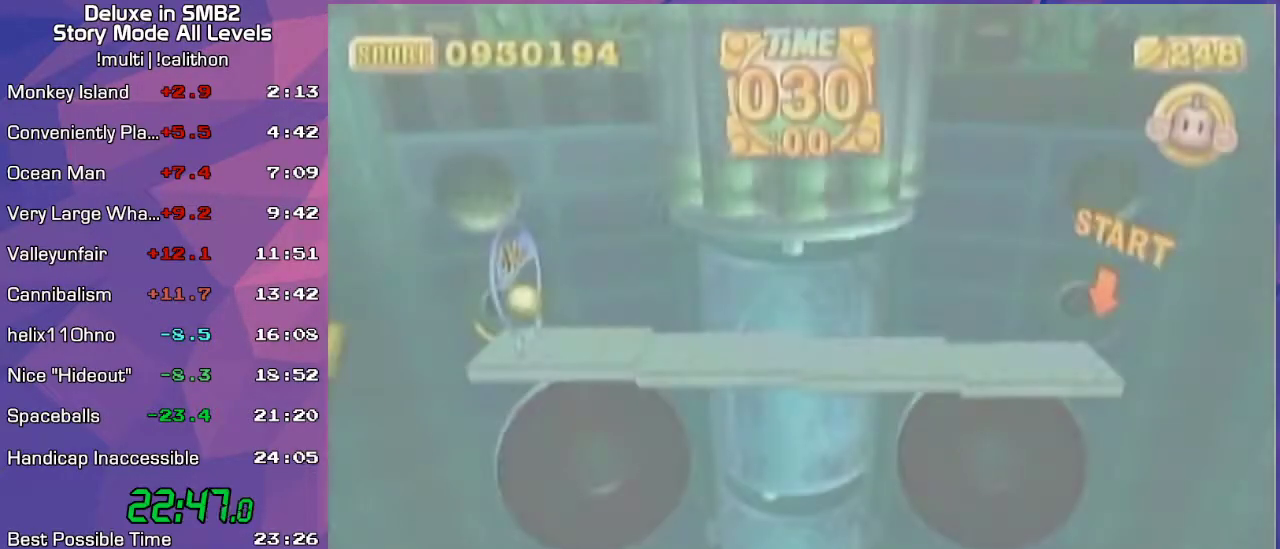
{"buttons": [], "left_stick": "center", "events": [[233, "left_stick", "down"], [333, "left_stick", "center"]]}
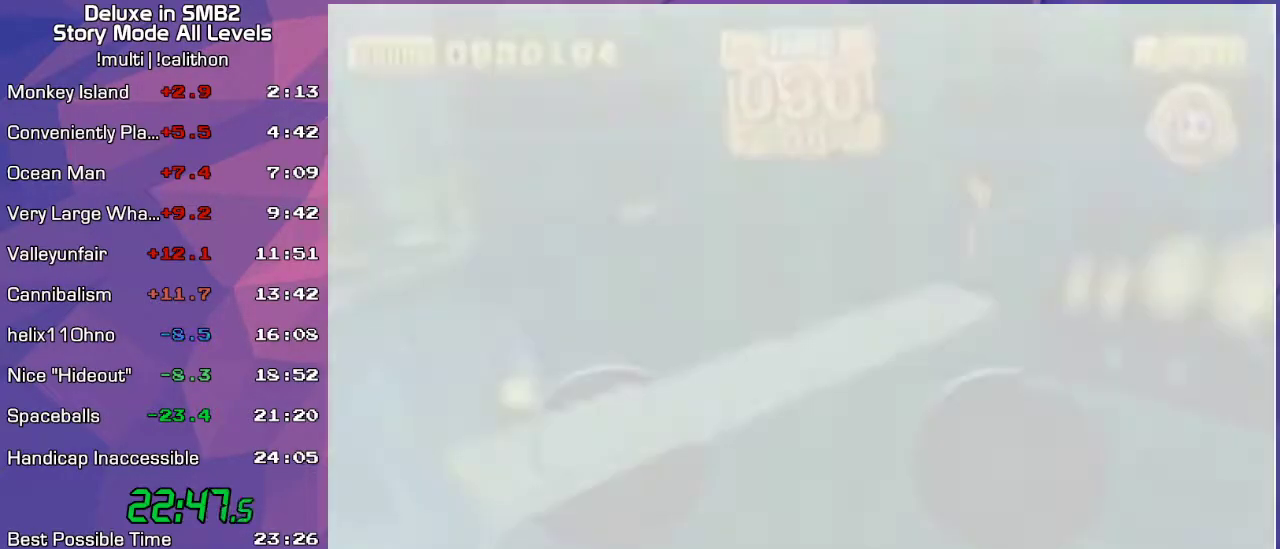
{"buttons": ["START"], "left_stick": "up", "events": [[50, "left_stick", "up"], [500, "START", "down"]]}
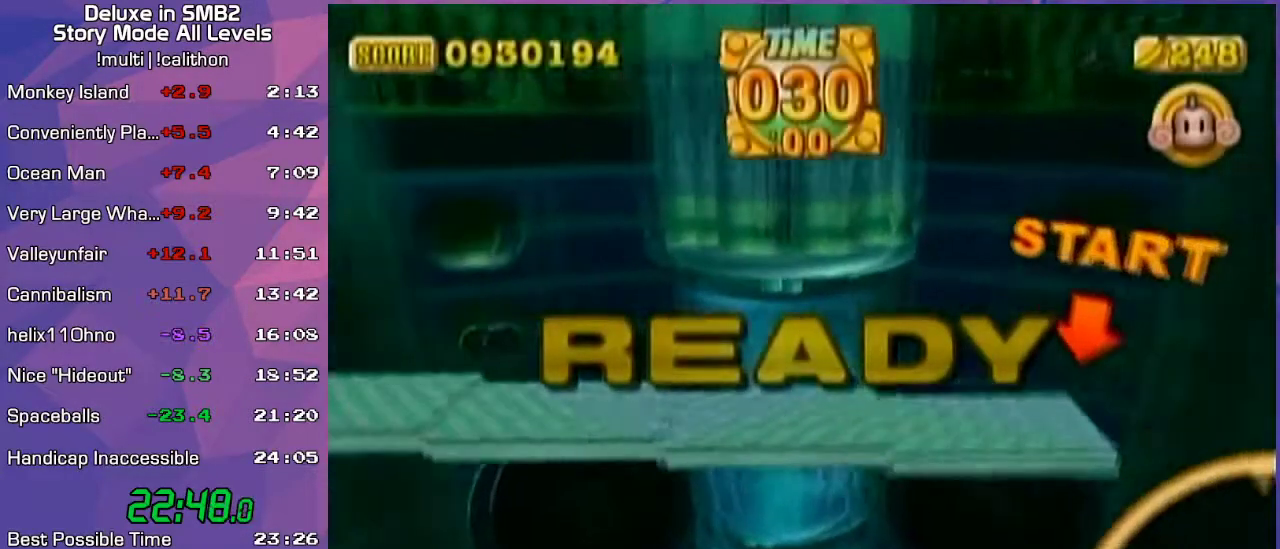
{"buttons": [], "left_stick": "up", "events": [[67, "START", "up"], [133, "A", "down"], [183, "A", "up"]]}
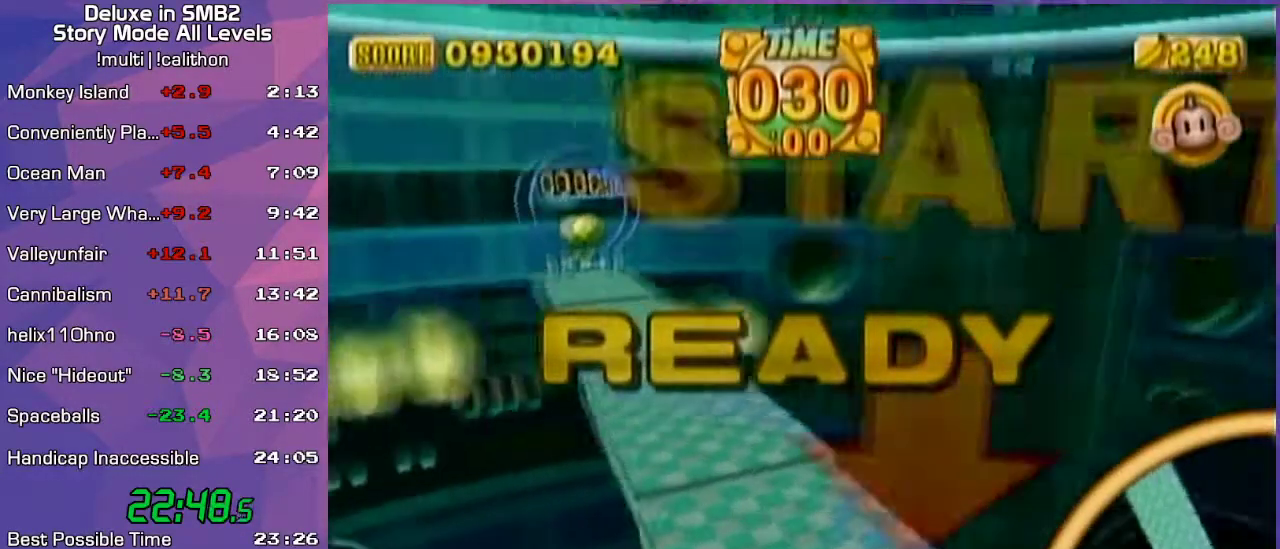
{"buttons": [], "left_stick": "up", "events": []}
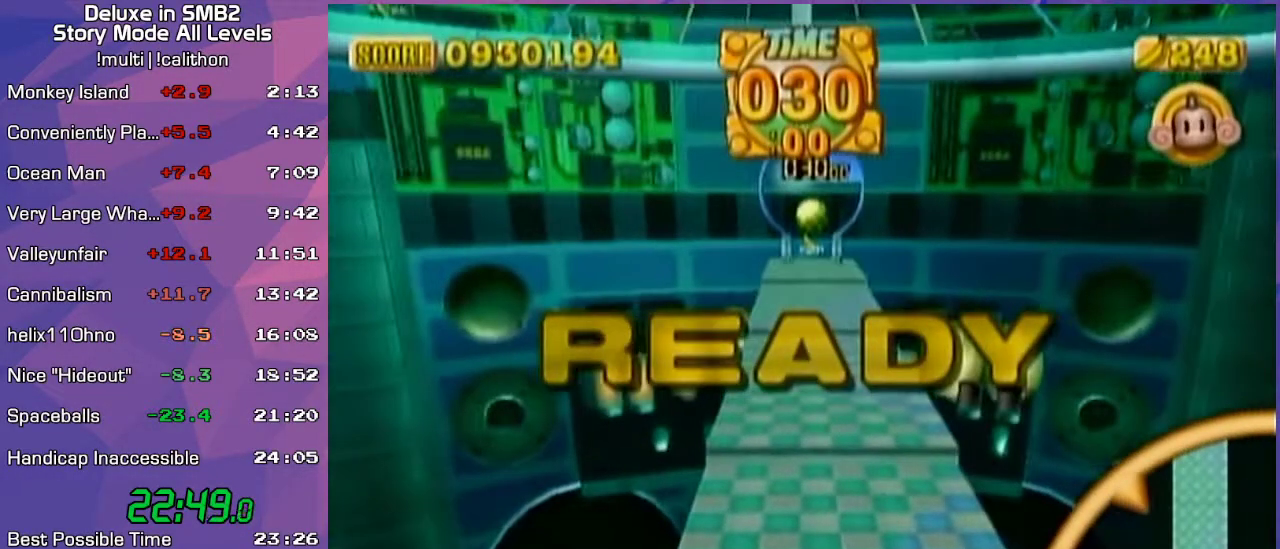
{"buttons": [], "left_stick": "up", "events": []}
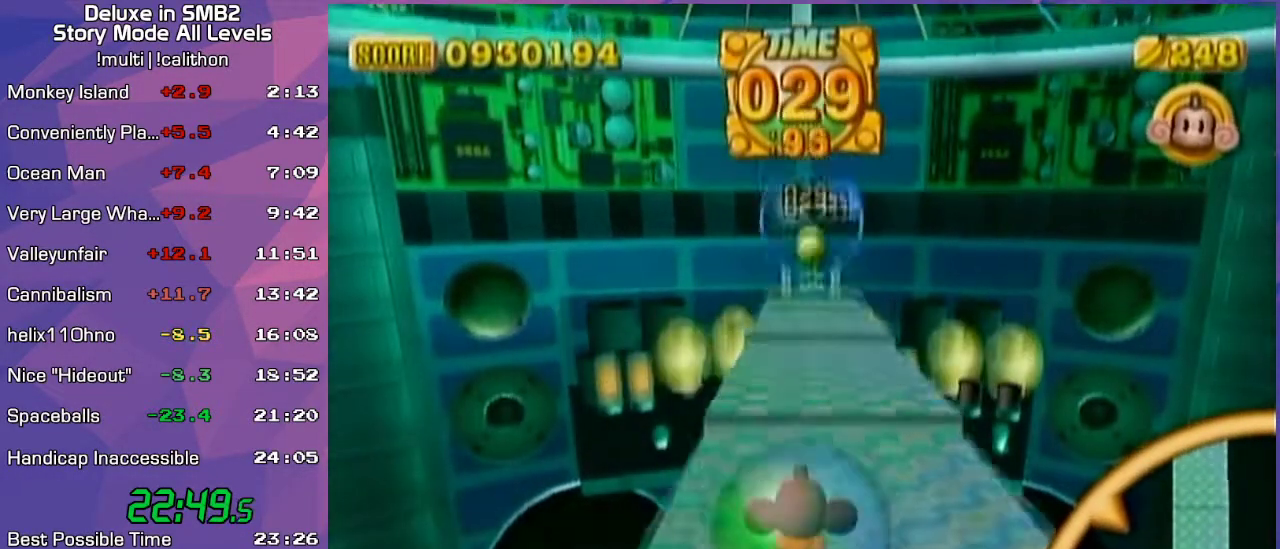
{"buttons": [], "left_stick": "up", "events": []}
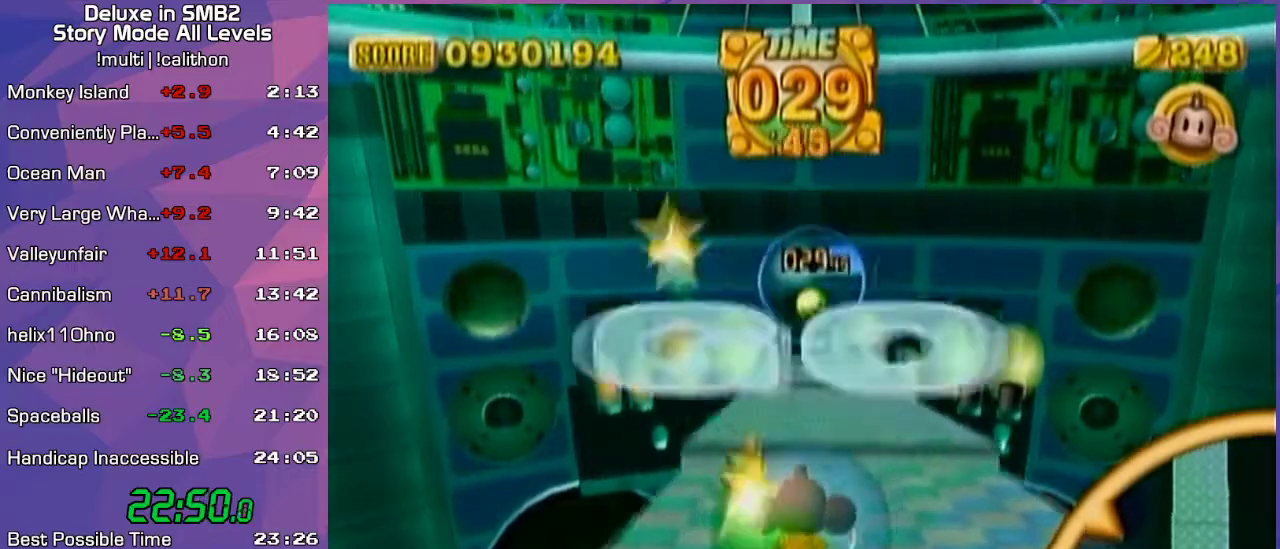
{"buttons": [], "left_stick": "up-left", "events": [[383, "left_stick", "up-left"]]}
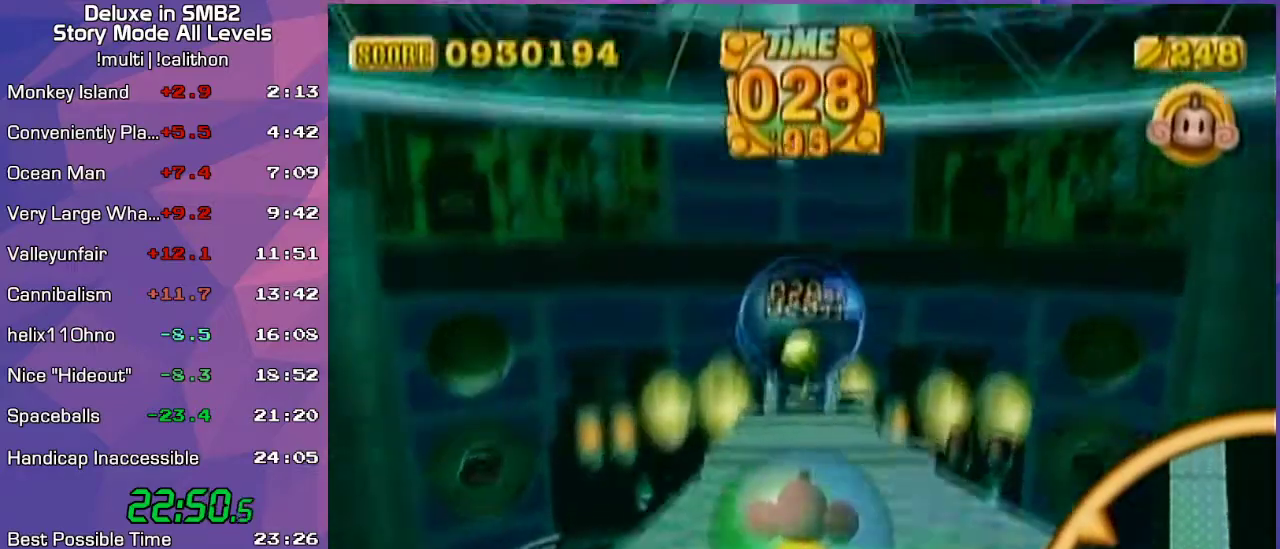
{"buttons": [], "left_stick": "up-right", "events": [[167, "left_stick", "up-right"]]}
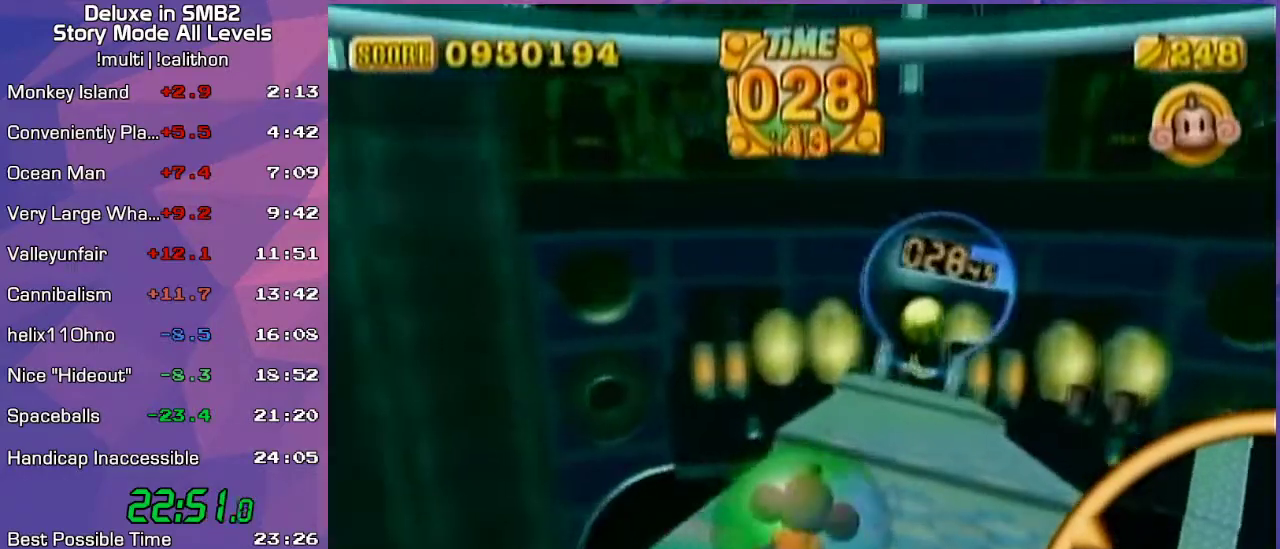
{"buttons": [], "left_stick": "up-left", "events": [[133, "left_stick", "up-left"]]}